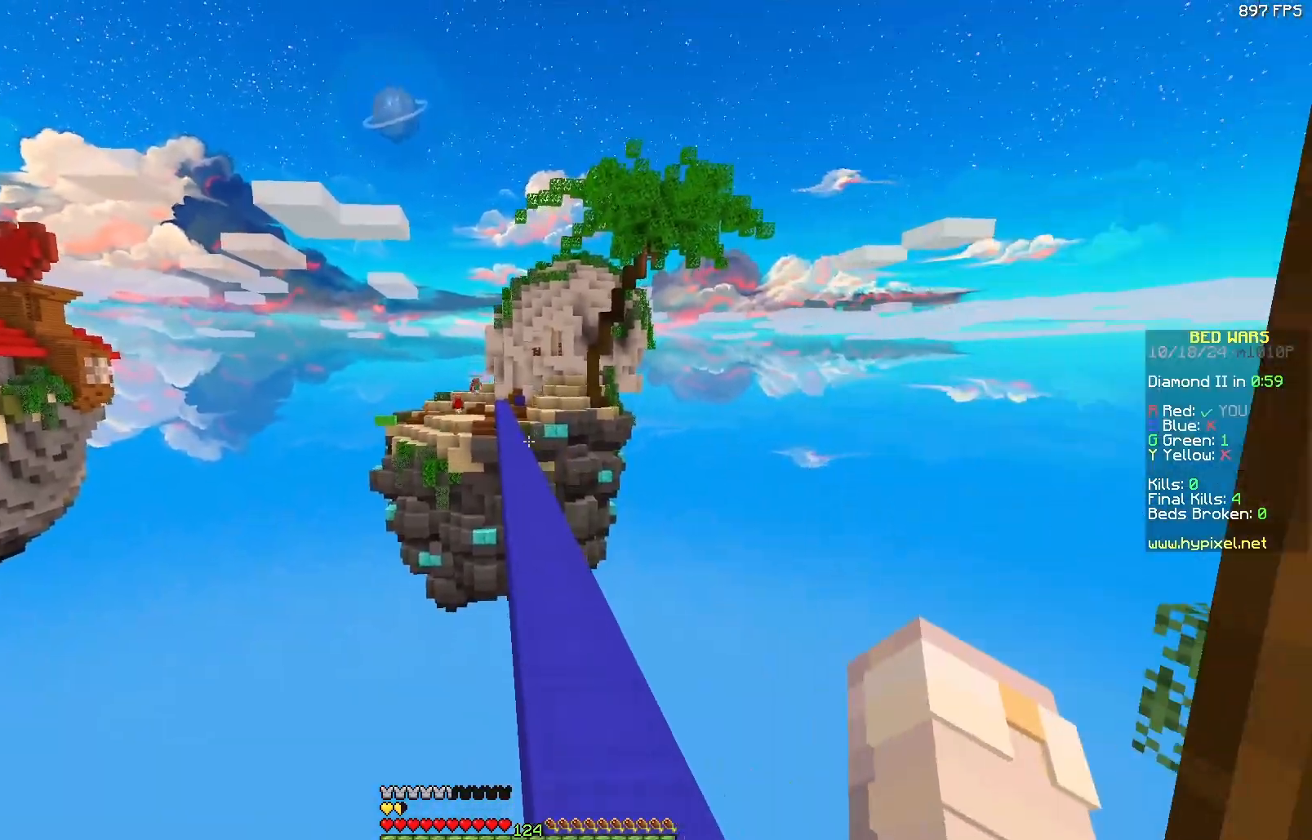
Gameplay with keyboard and mouse; each line is a JSON object with the keys and mouse buttons held at the frame after it. "events" lists presses ("down") and releases ("up") of "a", "d", "s", "w", "mouse_left" and "mouse_right" between this image and that frame as [ms after this image, input, new state], when the widget could be followed in between. "mouse_left", "mouse_right" = the "left", "right" buttons of the "mouse" list. No other keys are recorded. Fast repeated clicks can show as one long hold. Mouse movement is not recorded.
{"keys": ["w"], "mouse": [], "events": []}
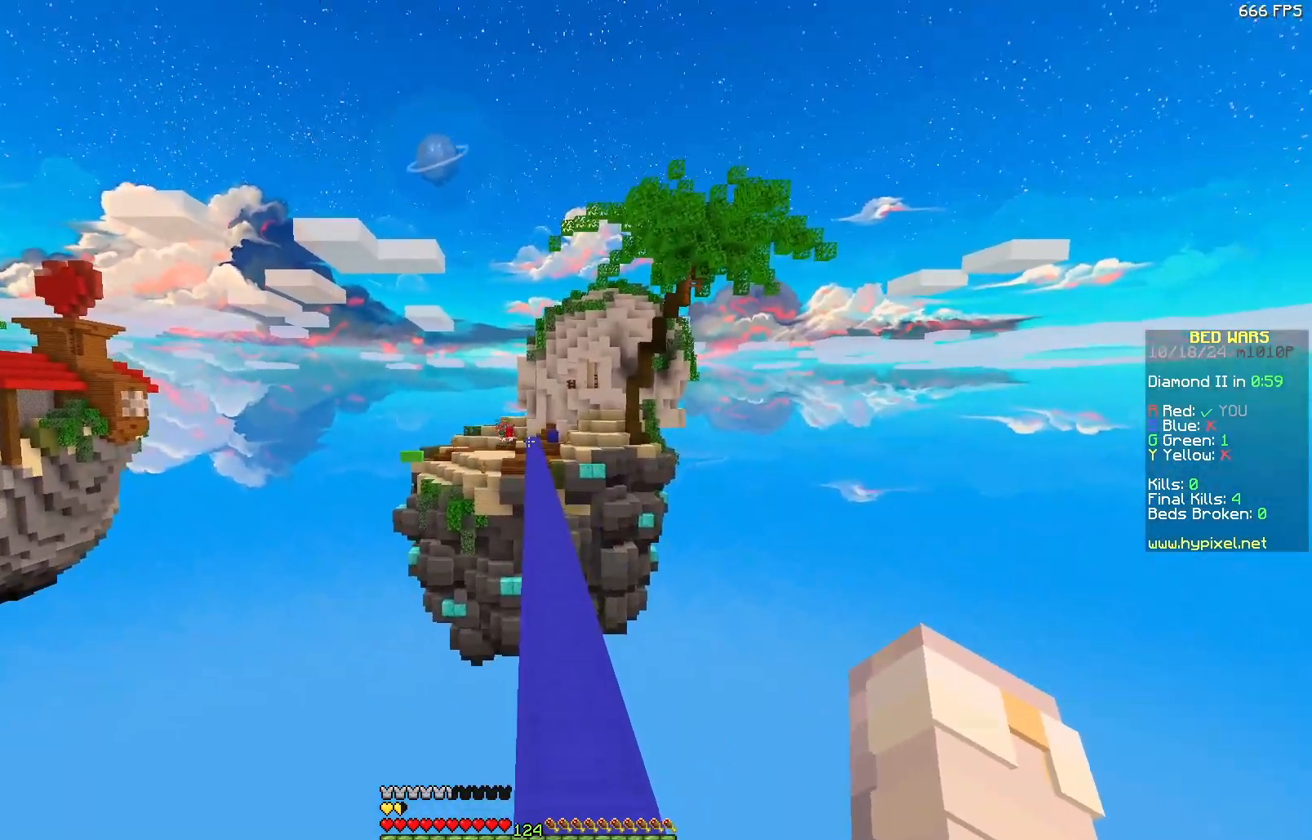
{"keys": ["w"], "mouse": [], "events": []}
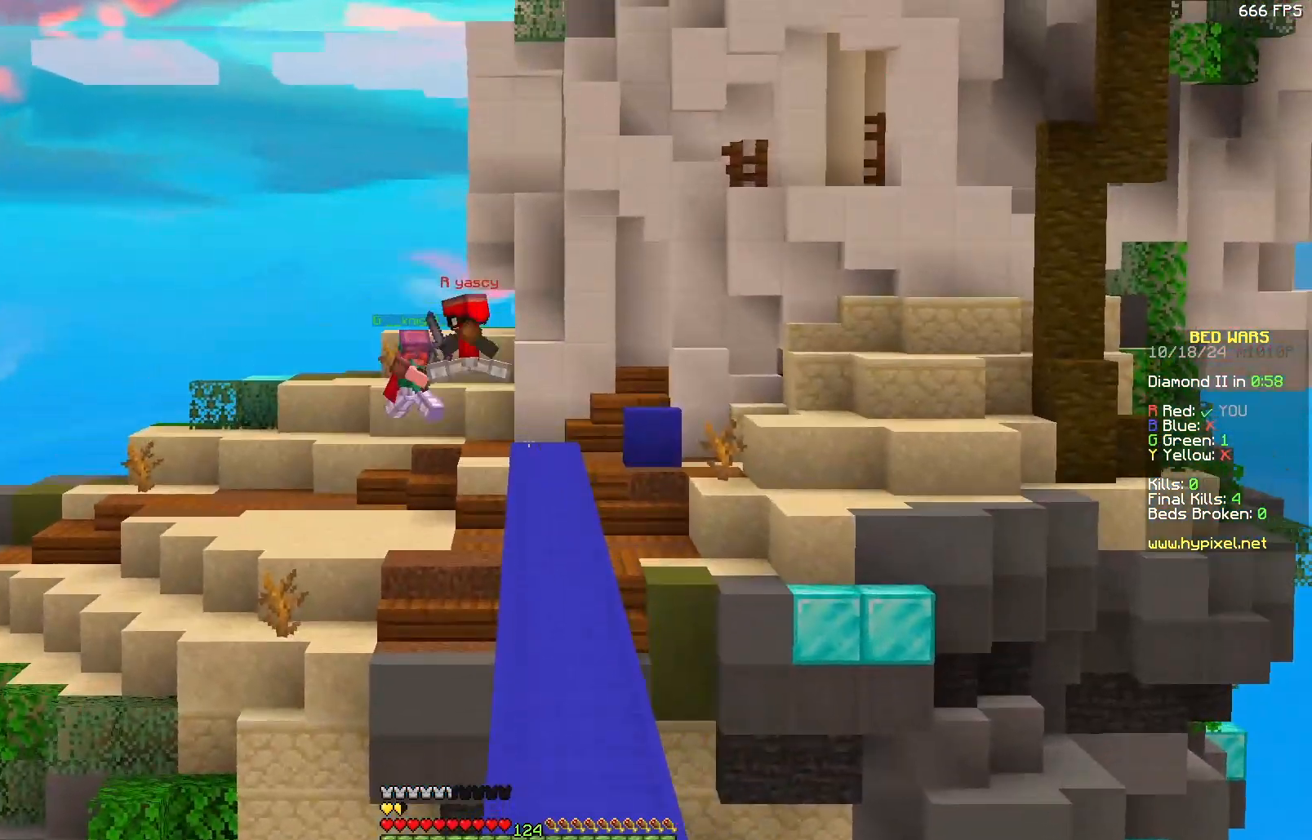
{"keys": ["w"], "mouse": [], "events": [[333, "mouse_left", "down"], [367, "mouse_left", "up"], [417, "mouse_left", "down"], [467, "mouse_left", "up"]]}
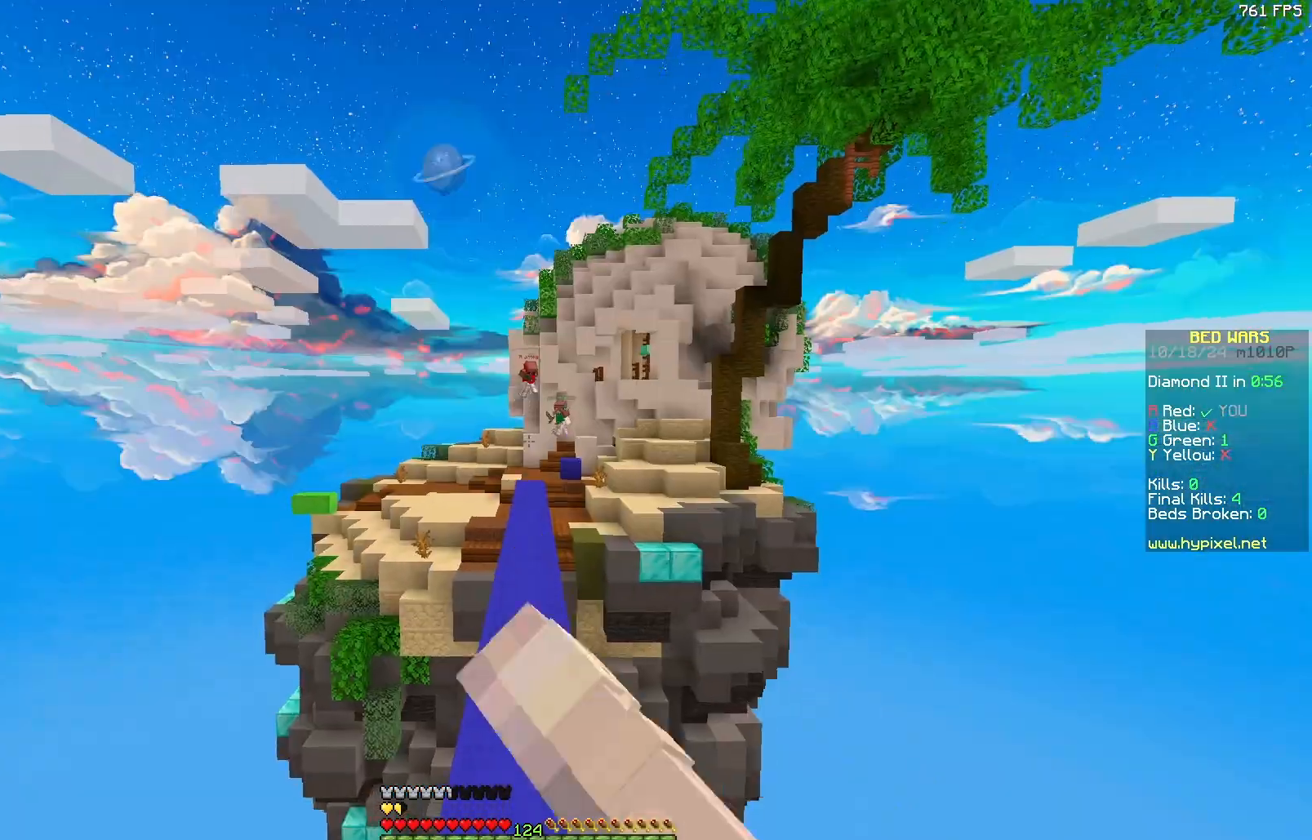
{"keys": ["w"], "mouse": [], "events": [[17, "mouse_left", "down"], [67, "mouse_left", "up"], [183, "mouse_left", "down"], [233, "mouse_left", "up"], [283, "mouse_left", "down"], [333, "mouse_left", "up"], [383, "mouse_left", "down"], [433, "mouse_left", "up"]]}
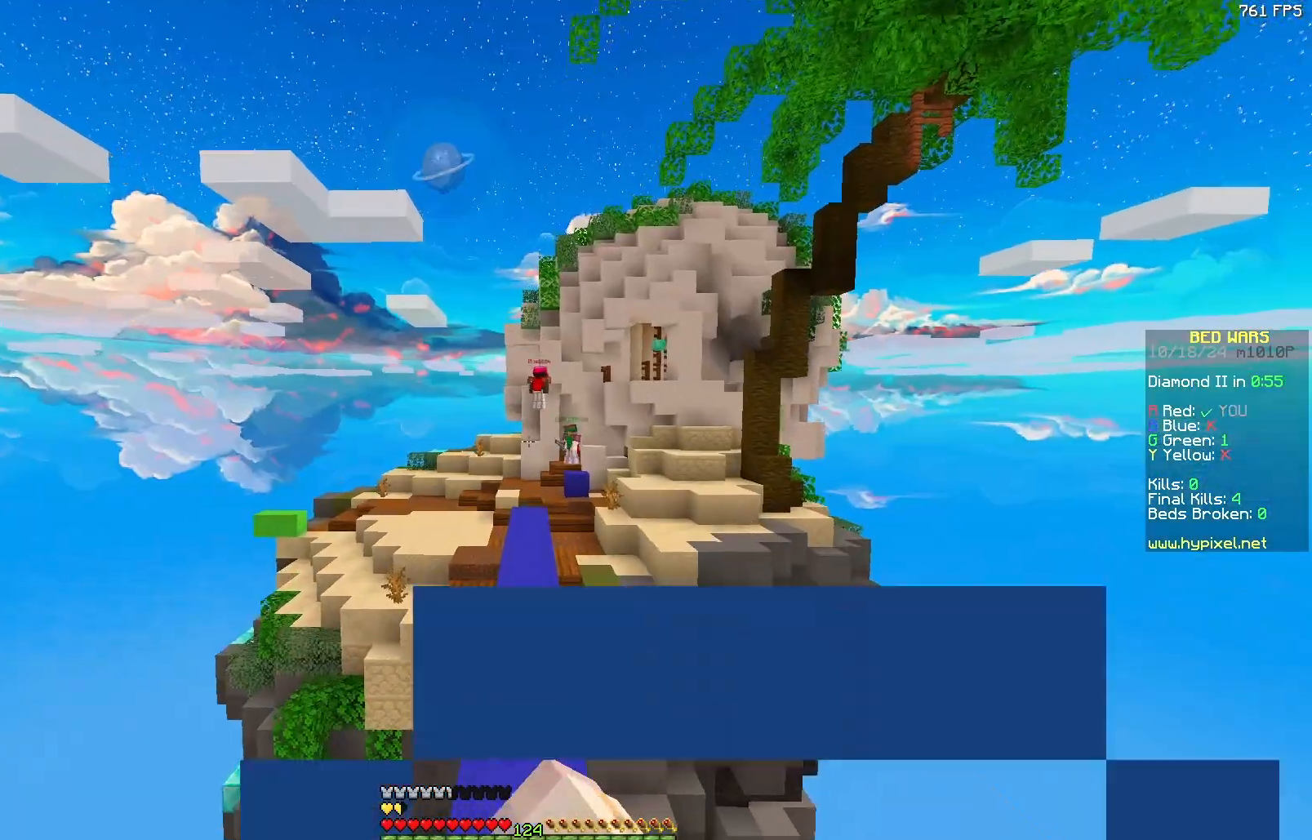
{"keys": ["w"], "mouse": [], "events": [[33, "mouse_left", "down"], [83, "mouse_left", "up"], [133, "mouse_left", "down"], [183, "mouse_left", "up"]]}
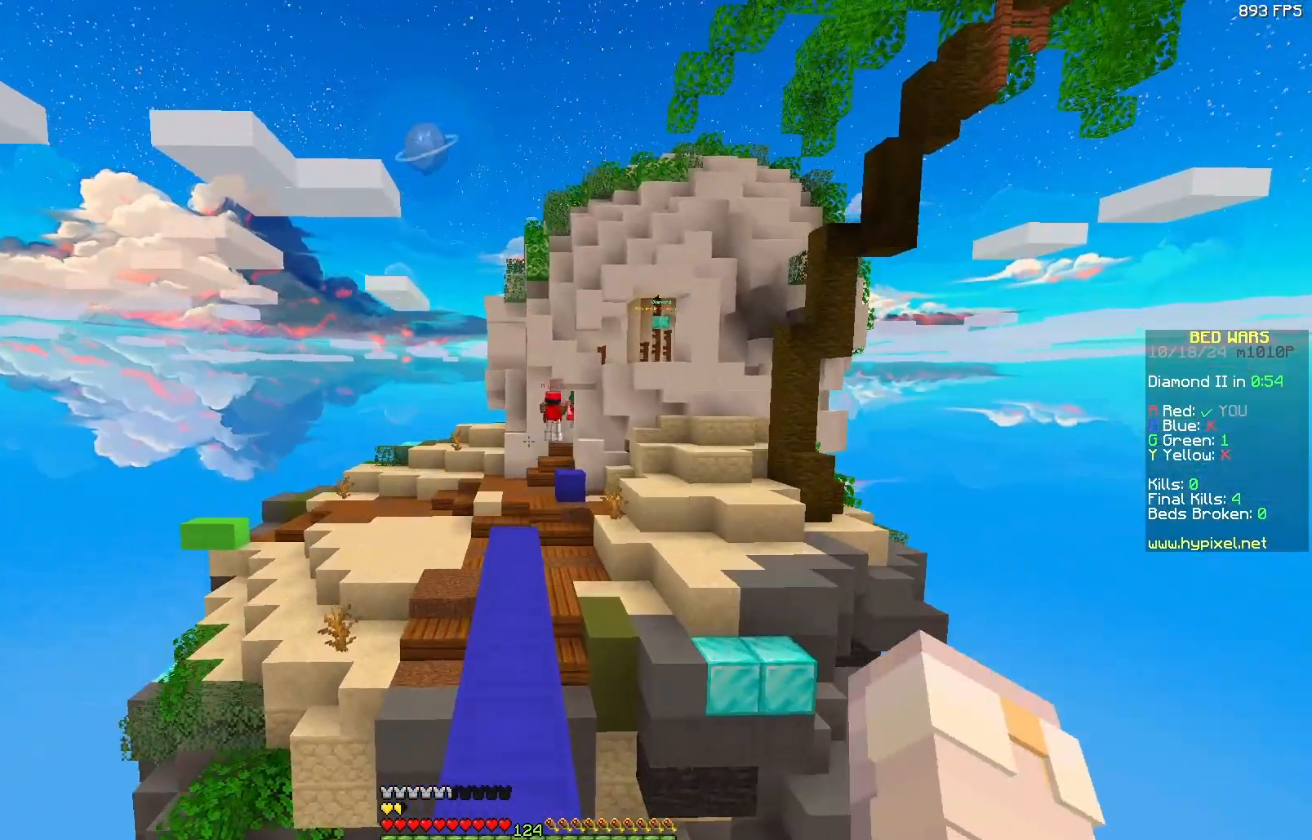
{"keys": ["a", "w"], "mouse": [], "events": [[500, "a", "down"]]}
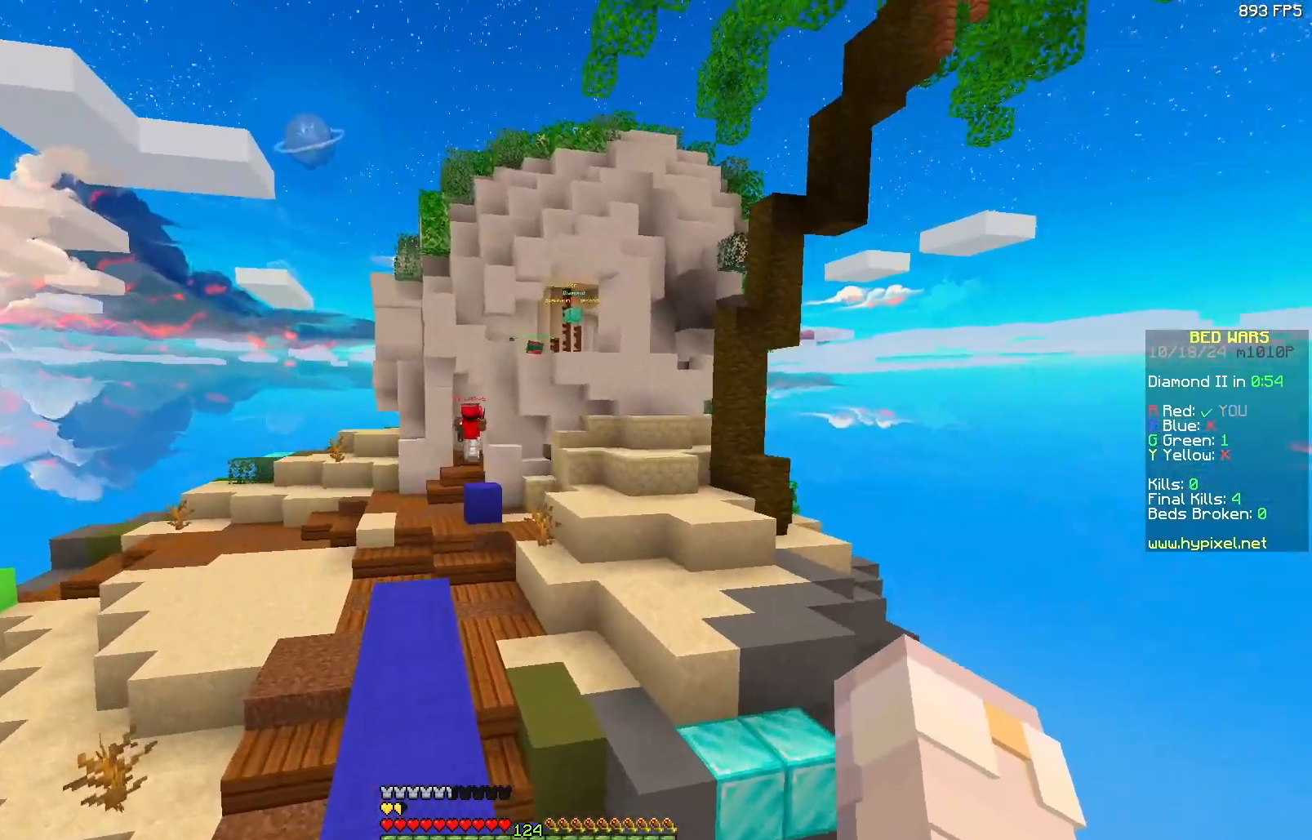
{"keys": ["a", "w"], "mouse": [], "events": [[50, "a", "up"], [317, "a", "down"]]}
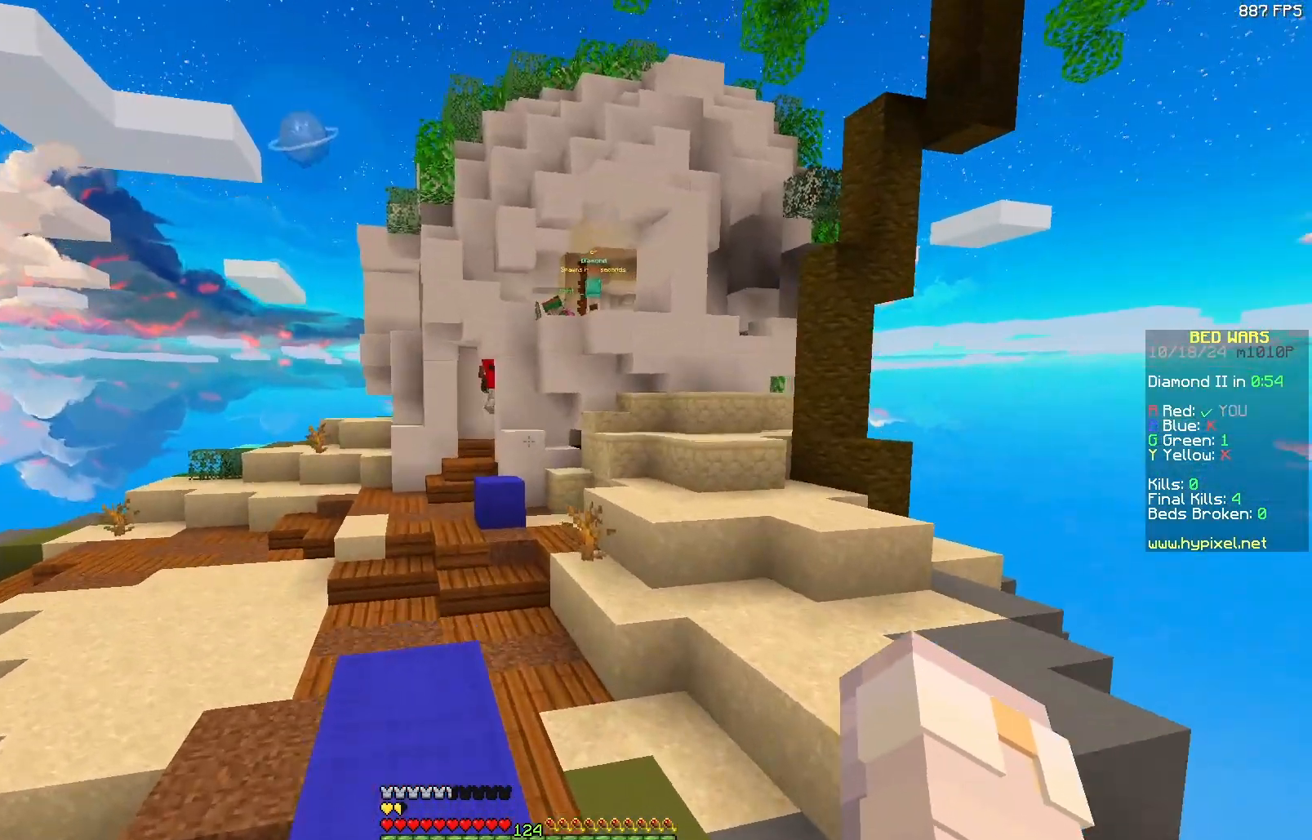
{"keys": ["w"], "mouse": [], "events": [[117, "a", "up"]]}
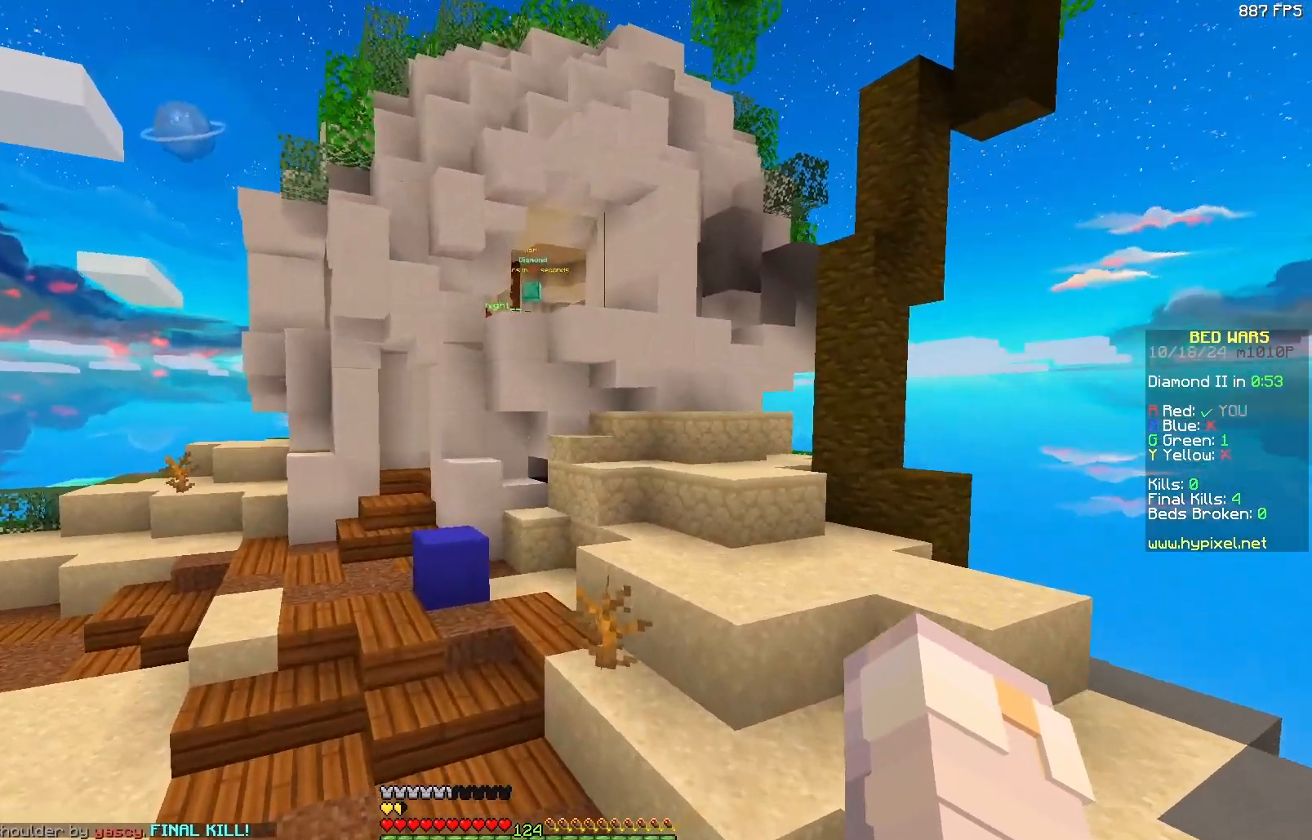
{"keys": ["a", "w"], "mouse": [], "events": [[33, "d", "down"], [400, "a", "down"], [400, "d", "up"]]}
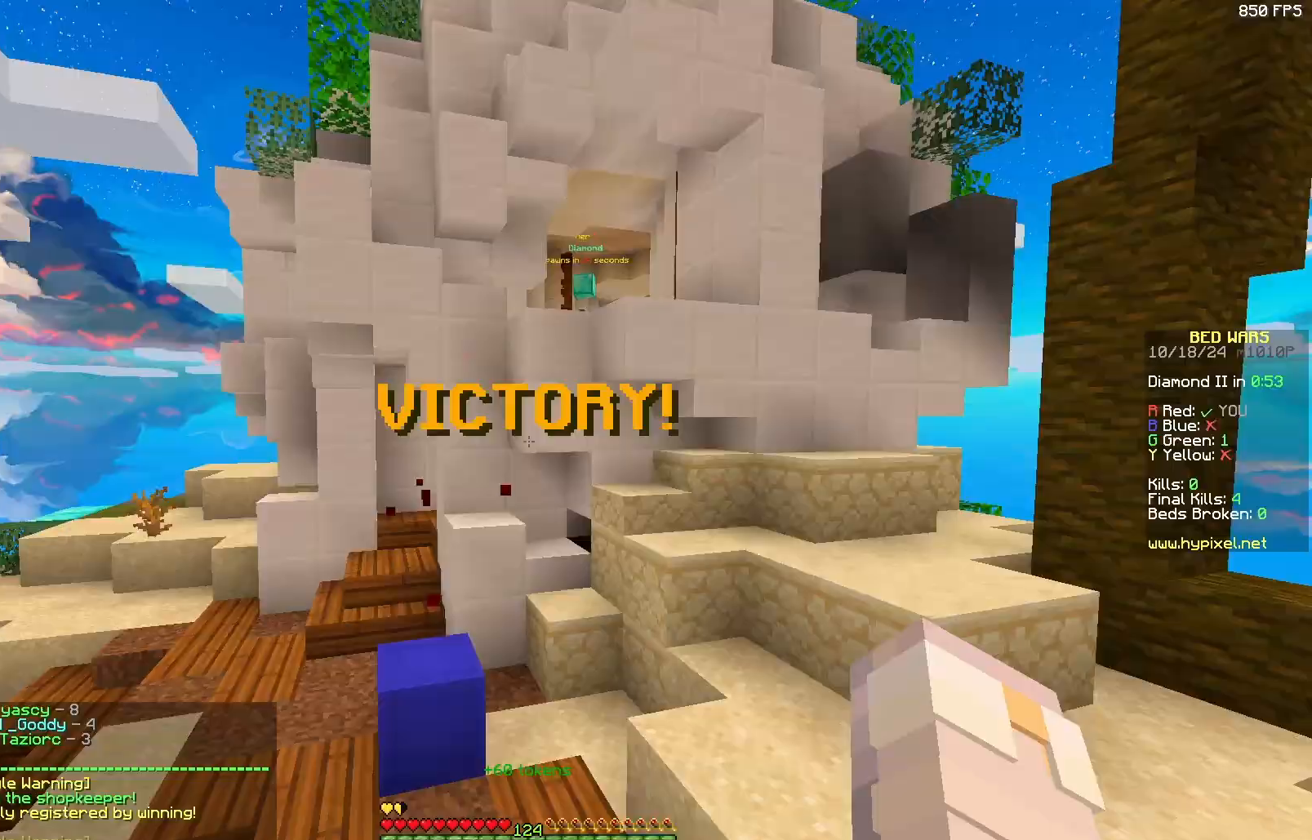
{"keys": ["a", "w"], "mouse": [], "events": []}
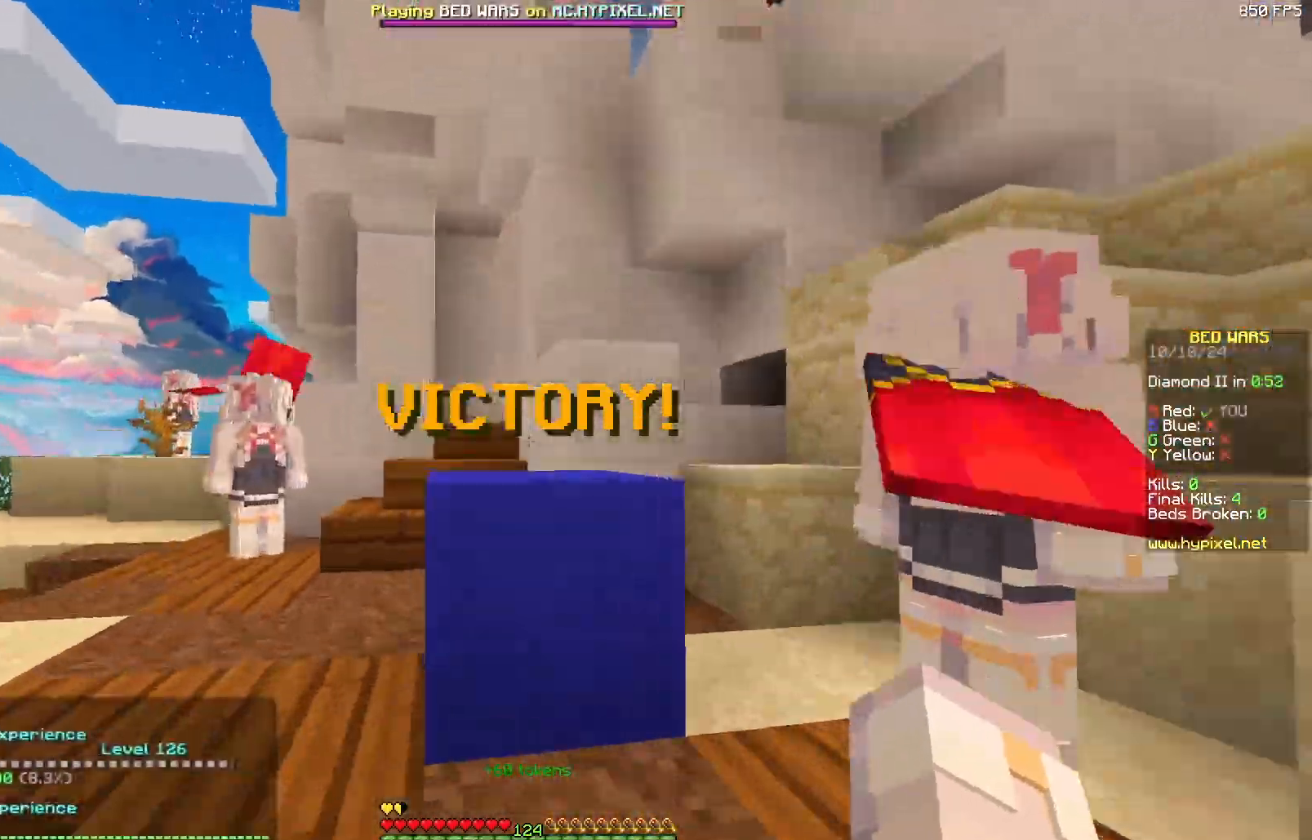
{"keys": ["a", "w"], "mouse": [], "events": []}
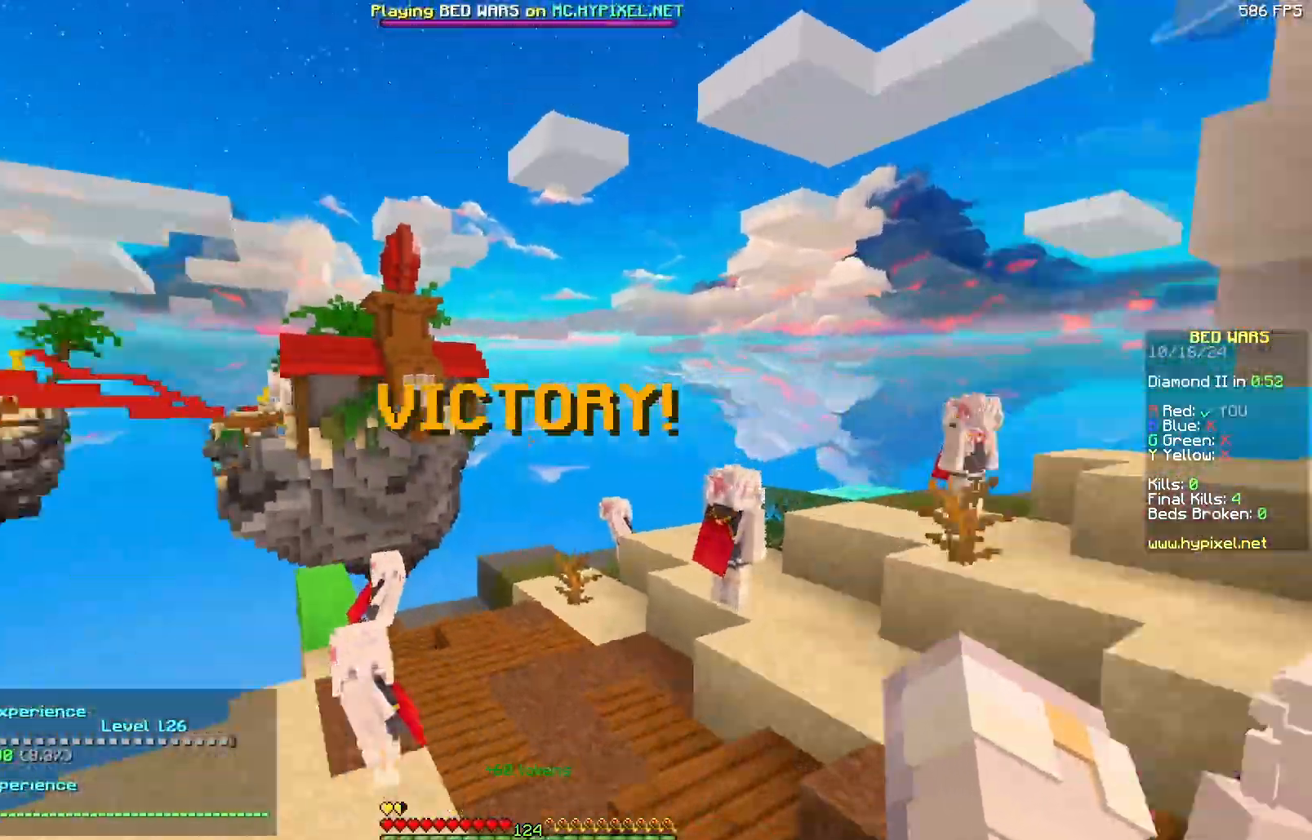
{"keys": ["a", "w"], "mouse": [], "events": []}
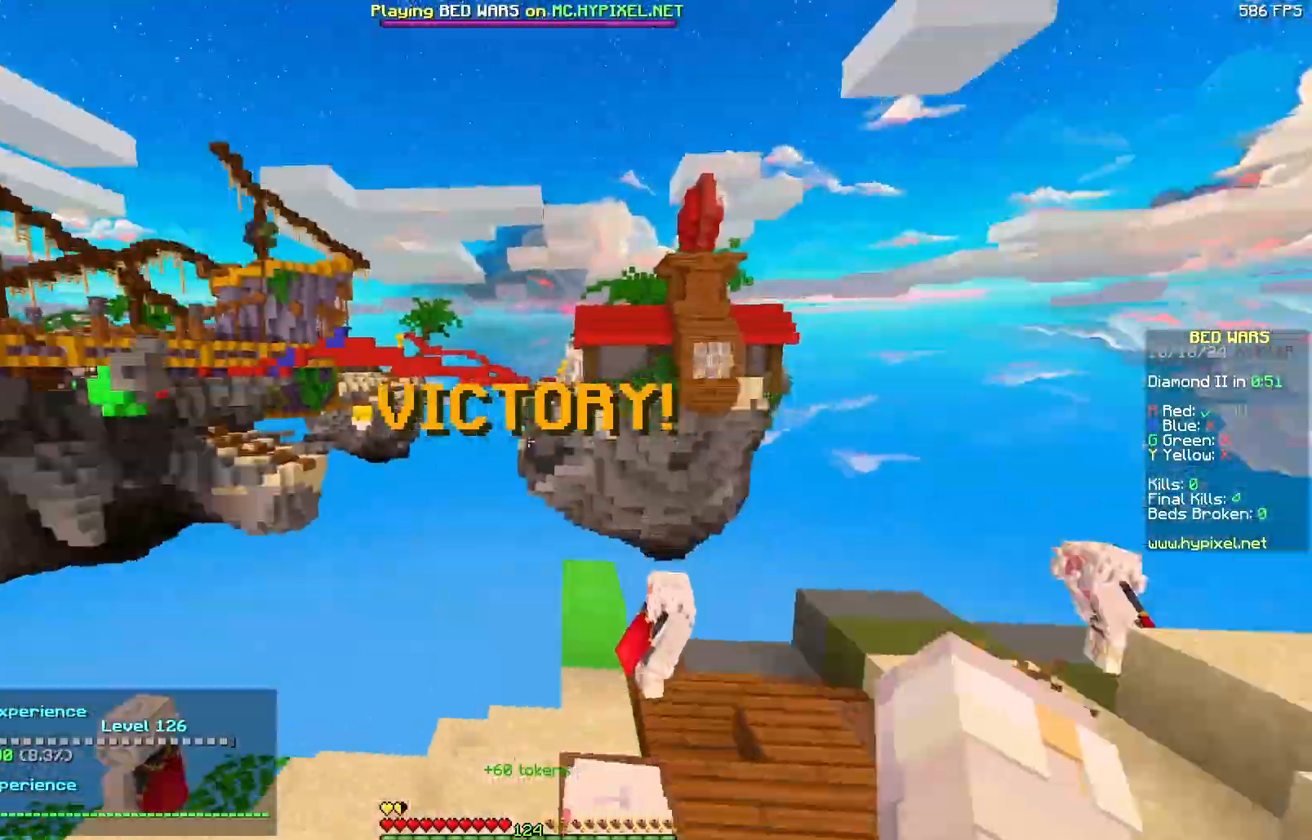
{"keys": ["a", "w"], "mouse": [], "events": []}
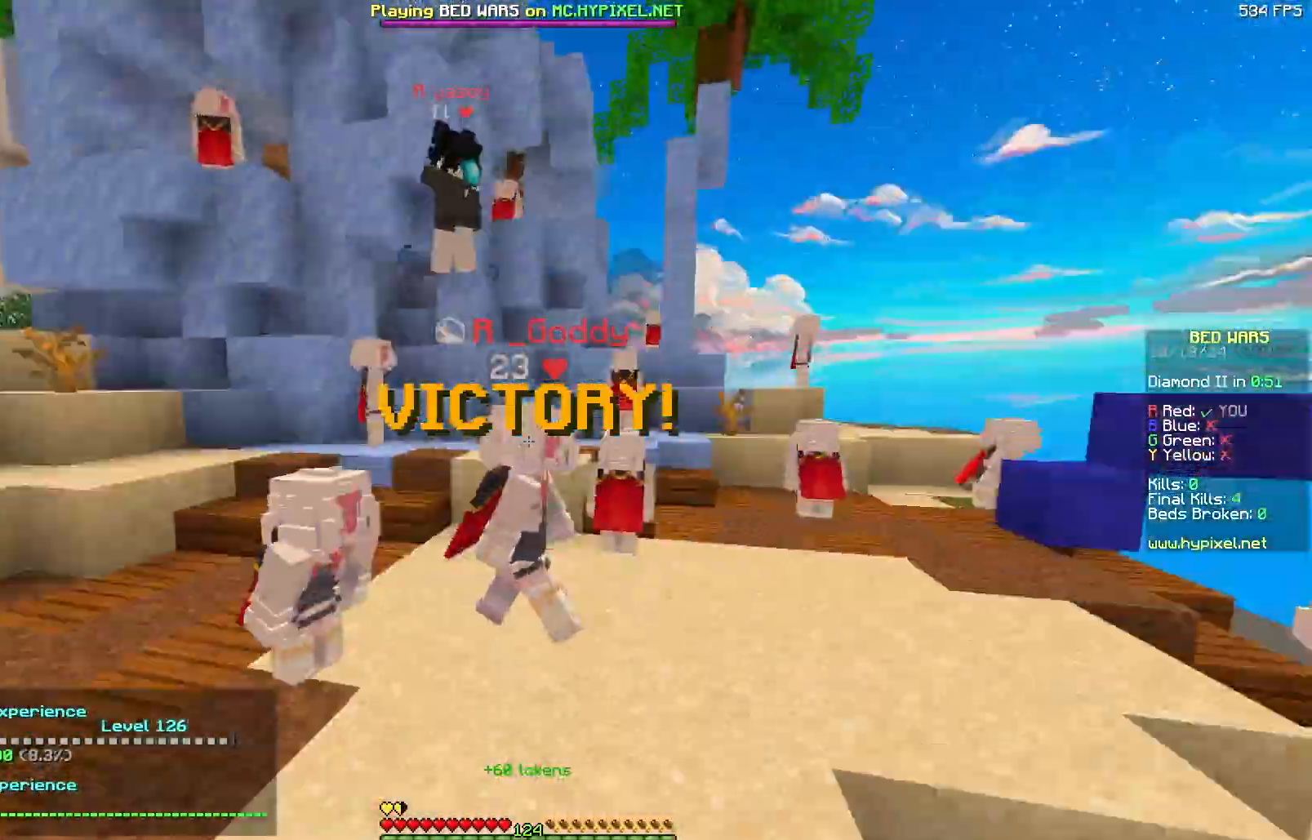
{"keys": ["w"], "mouse": [], "events": [[67, "a", "up"]]}
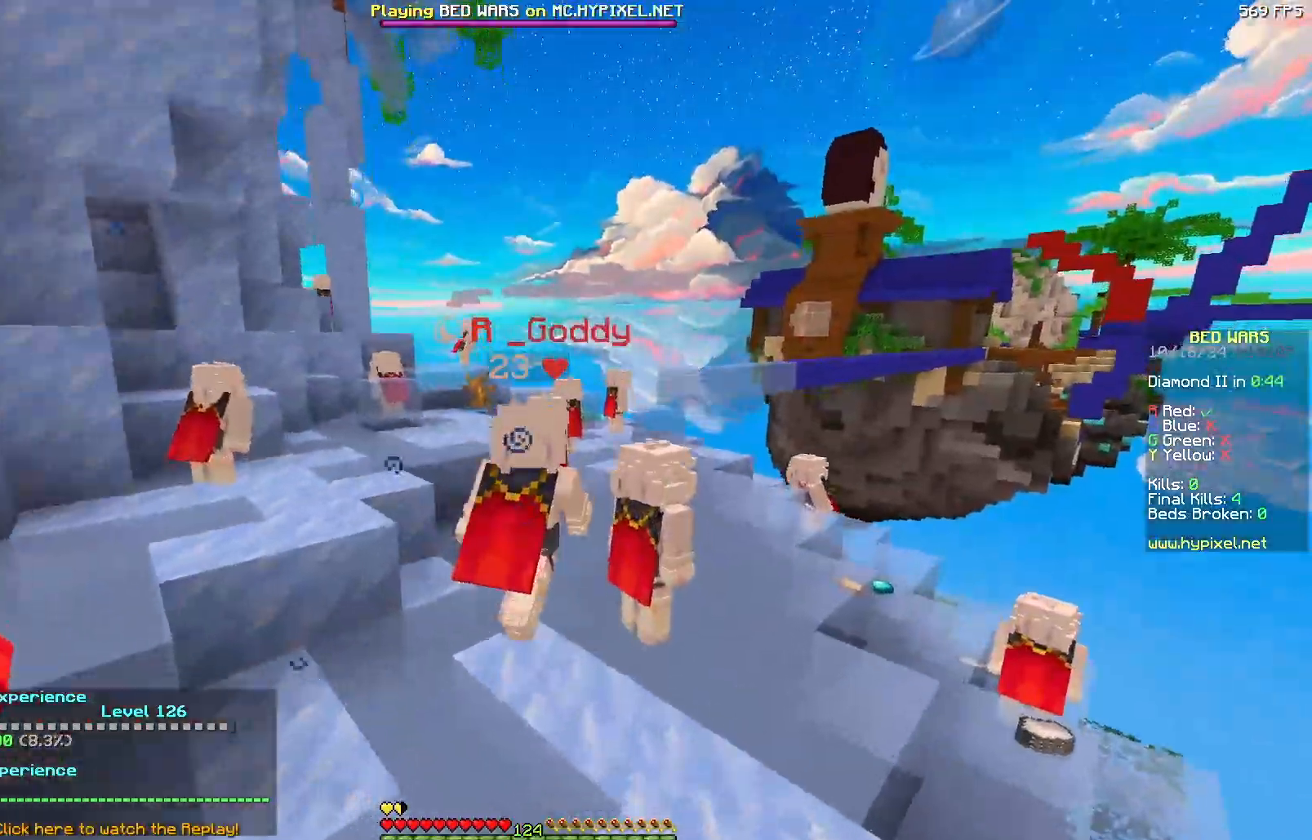
{"keys": [], "mouse": [], "events": [[250, "w", "up"]]}
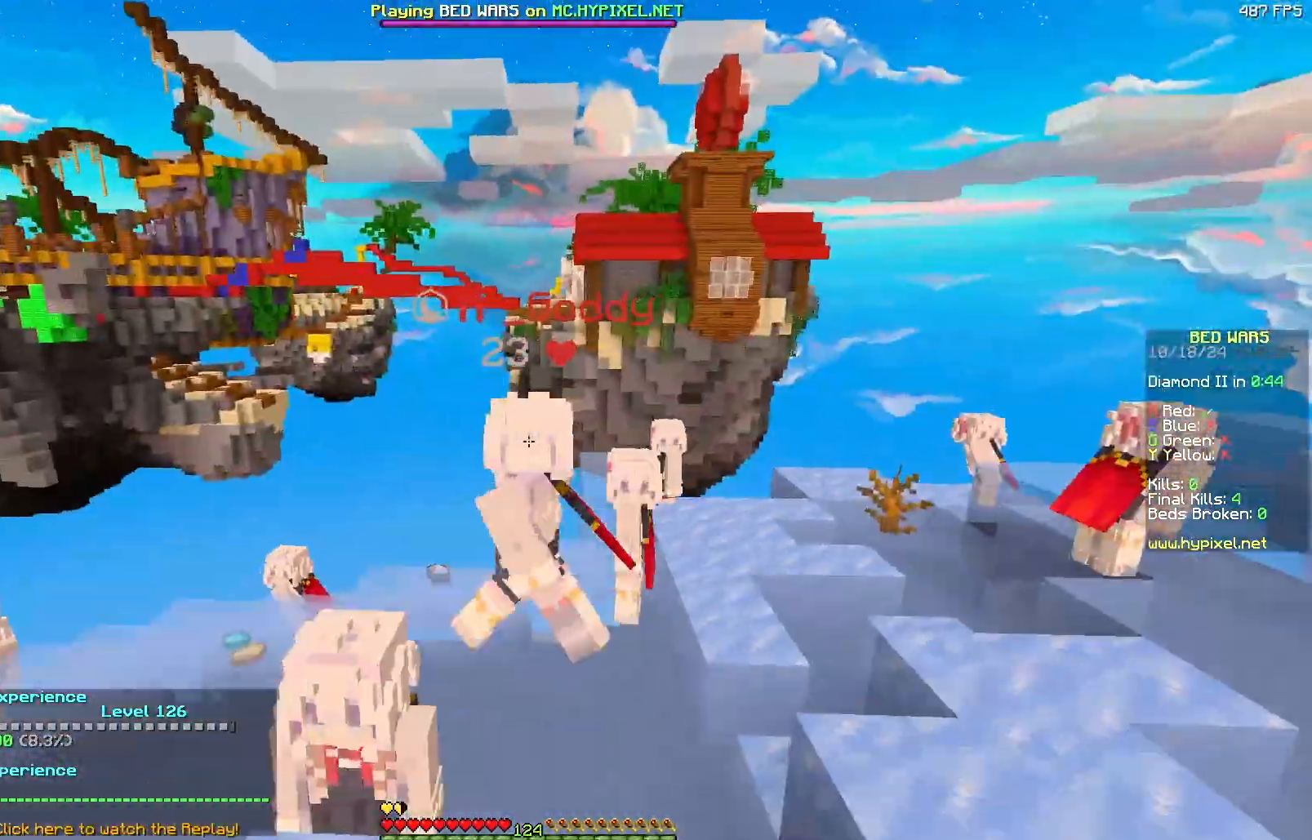
{"keys": ["d", "w"], "mouse": [], "events": [[100, "w", "down"], [150, "d", "down"]]}
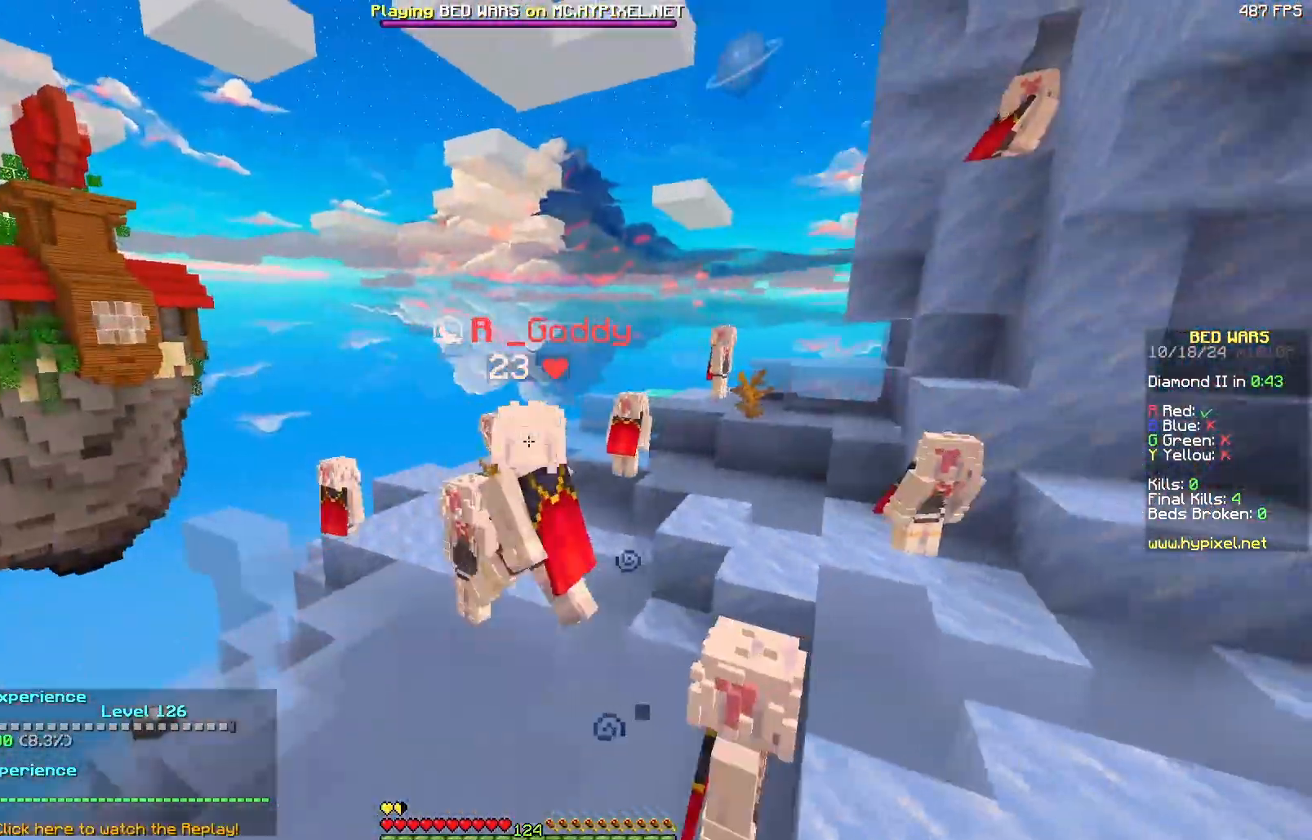
{"keys": ["d"], "mouse": [], "events": [[100, "d", "up"], [100, "w", "up"], [150, "d", "down"], [150, "mouse_left", "down"], [150, "mouse_right", "down"], [200, "mouse_right", "up"], [217, "mouse_left", "up"], [317, "a", "down"], [317, "d", "up"], [417, "mouse_left", "down"], [467, "a", "up"], [467, "d", "down"], [467, "mouse_left", "up"]]}
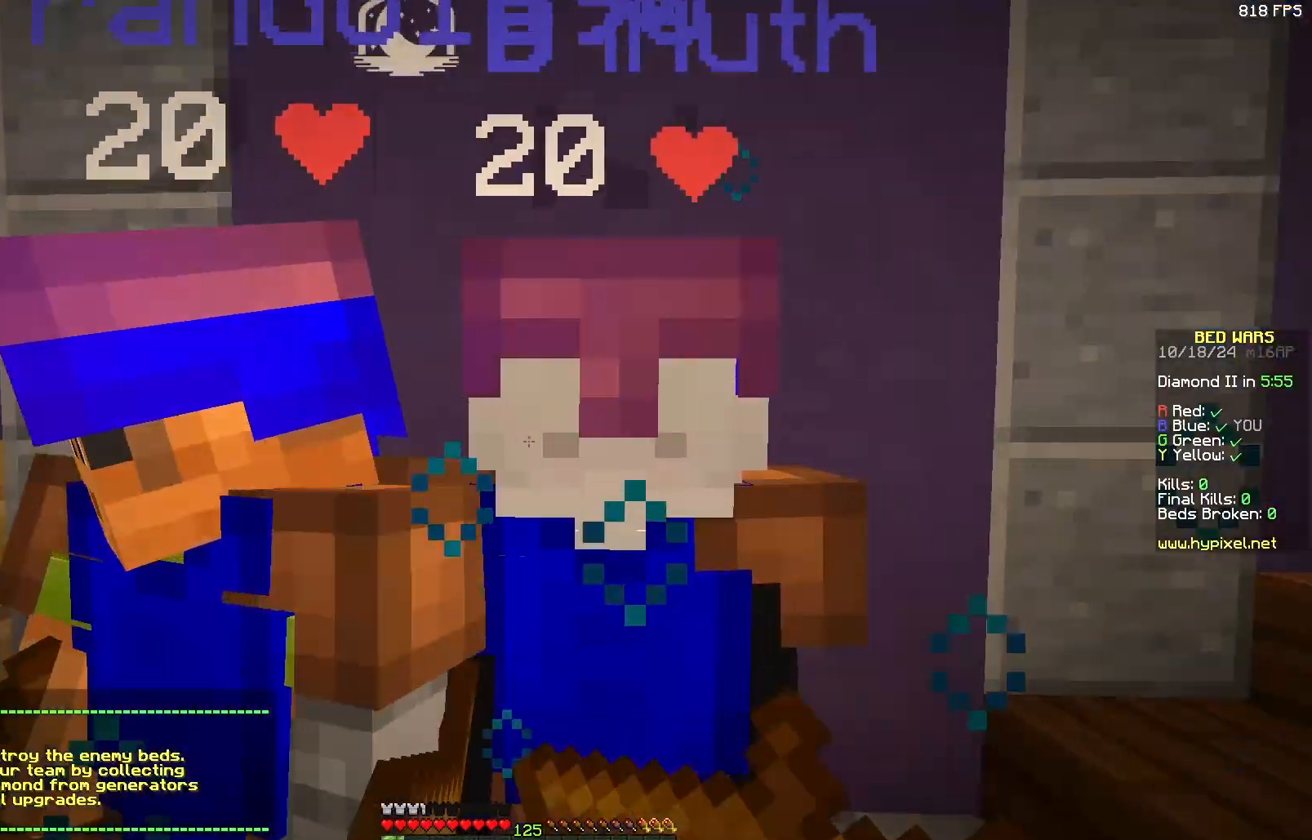
{"keys": ["a"], "mouse": ["left", "right"], "events": [[17, "mouse_left", "down"], [17, "mouse_right", "down"], [67, "mouse_left", "up"], [67, "mouse_right", "up"], [117, "mouse_right", "down"], [167, "a", "down"], [167, "d", "up"], [167, "mouse_left", "down"], [167, "mouse_right", "up"], [217, "mouse_left", "up"], [267, "a", "up"], [267, "mouse_left", "down"], [267, "mouse_right", "down"], [317, "d", "down"], [317, "mouse_left", "up"], [317, "mouse_right", "up"], [367, "mouse_left", "down"], [367, "mouse_right", "down"], [417, "mouse_left", "up"], [417, "mouse_right", "up"], [467, "a", "down"], [467, "d", "up"], [467, "mouse_left", "down"], [467, "mouse_right", "down"]]}
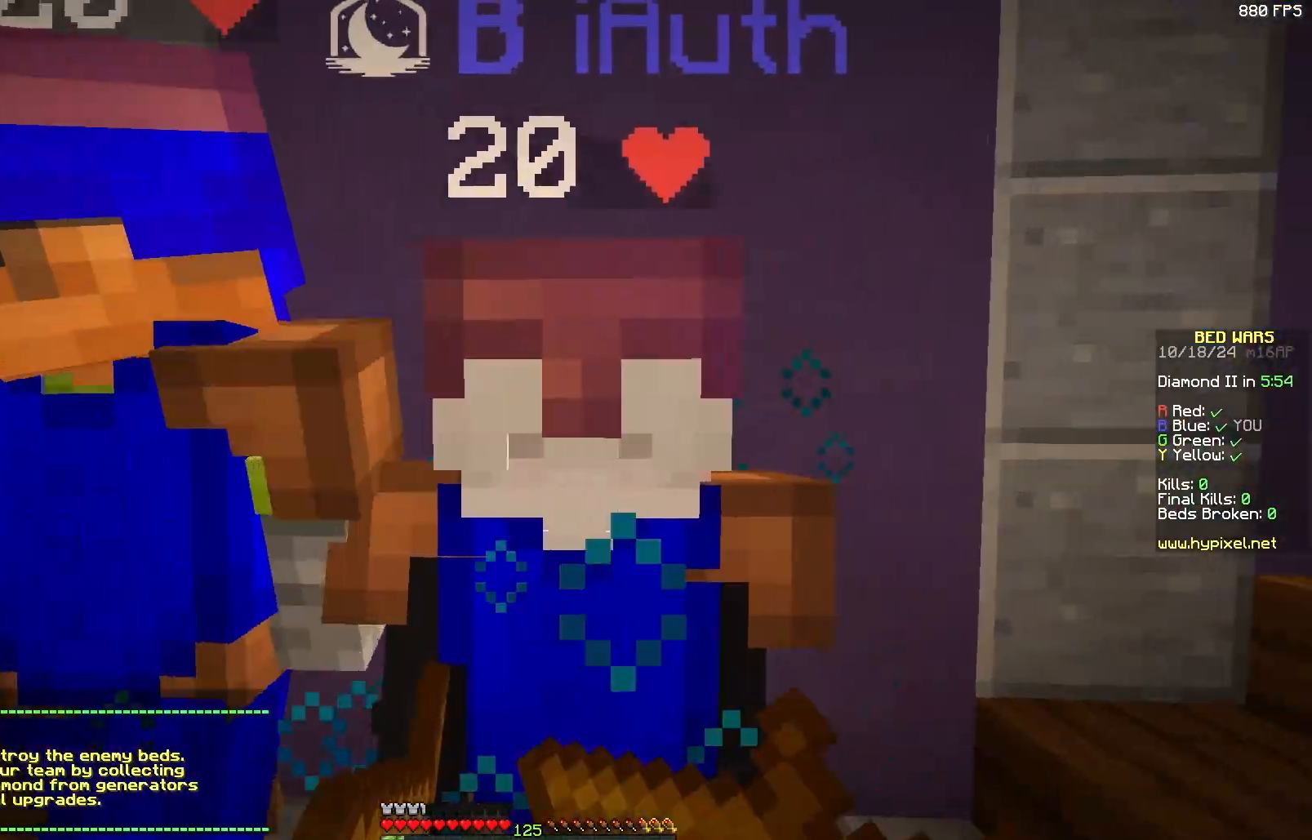
{"keys": ["a"], "mouse": ["left", "right"], "events": [[67, "a", "up"], [67, "d", "down"], [67, "mouse_left", "up"], [67, "mouse_right", "up"], [133, "mouse_left", "down"], [133, "mouse_right", "down"], [183, "mouse_left", "up"], [183, "mouse_right", "up"], [233, "a", "down"], [233, "d", "up"], [233, "mouse_left", "down"], [233, "mouse_right", "down"], [283, "mouse_left", "up"], [283, "mouse_right", "up"], [333, "a", "up"], [333, "d", "down"], [333, "mouse_right", "down"], [383, "mouse_left", "down"], [433, "a", "down"], [433, "d", "up"], [433, "mouse_left", "up"], [433, "mouse_right", "up"], [483, "mouse_left", "down"], [483, "mouse_right", "down"]]}
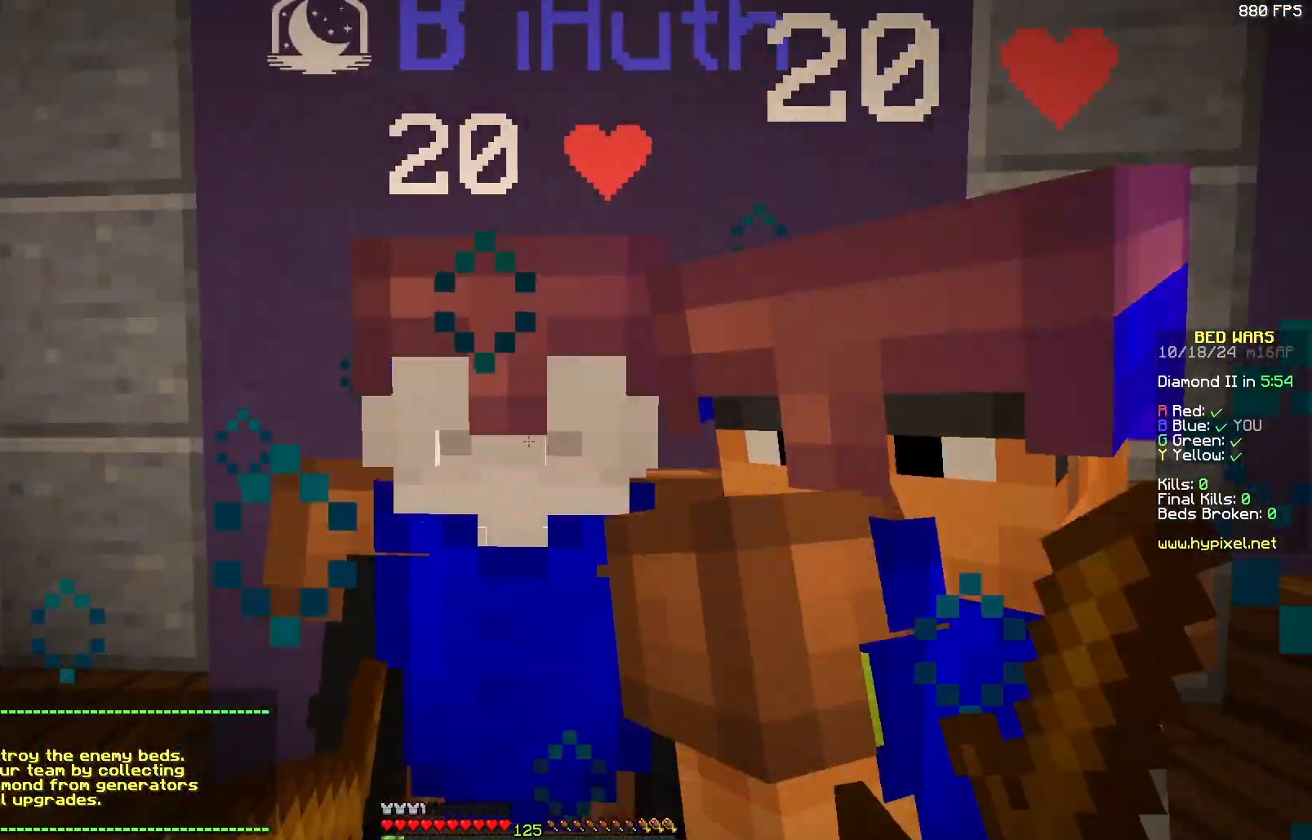
{"keys": ["a"], "mouse": [], "events": [[33, "a", "up"], [33, "d", "down"], [33, "mouse_left", "up"], [33, "mouse_right", "up"], [83, "mouse_left", "down"], [83, "mouse_right", "down"], [133, "a", "down"], [133, "d", "up"], [133, "mouse_left", "up"], [133, "mouse_right", "up"], [183, "mouse_left", "down"], [183, "mouse_right", "down"], [233, "a", "up"], [233, "d", "down"], [233, "mouse_left", "up"], [233, "mouse_right", "up"], [283, "mouse_left", "down"], [283, "mouse_right", "down"], [333, "a", "down"], [333, "d", "up"], [400, "a", "up"], [400, "mouse_left", "up"], [400, "mouse_right", "up"], [450, "d", "down"], [450, "mouse_left", "down"], [450, "mouse_right", "down"], [500, "a", "down"], [500, "d", "up"], [500, "mouse_left", "up"], [500, "mouse_right", "up"]]}
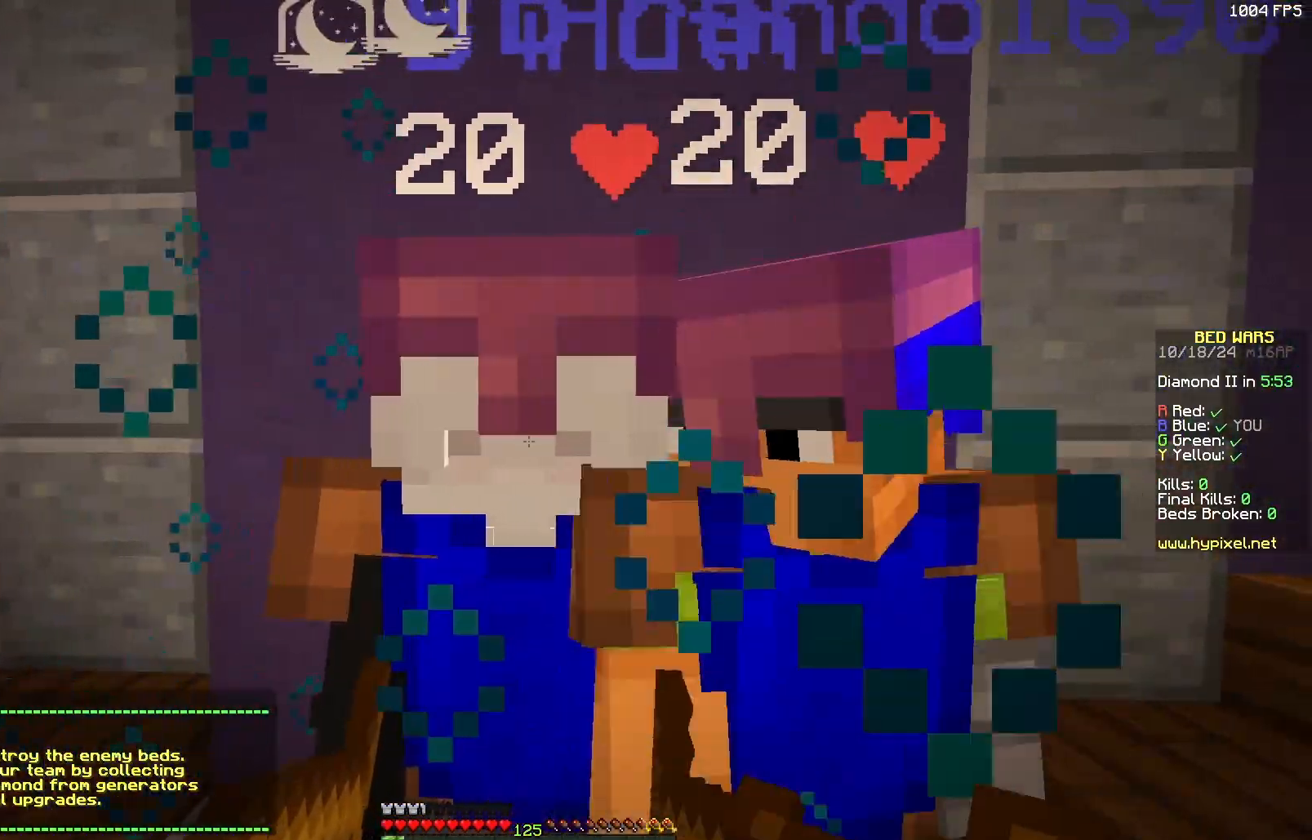
{"keys": ["d"], "mouse": ["left", "right"], "events": [[50, "a", "up"], [50, "mouse_left", "down"], [50, "mouse_right", "down"], [100, "d", "down"], [100, "mouse_left", "up"], [100, "mouse_right", "up"], [150, "mouse_left", "down"], [150, "mouse_right", "down"], [200, "a", "down"], [200, "d", "up"], [200, "mouse_left", "up"], [250, "a", "up"], [250, "mouse_left", "down"], [300, "d", "down"], [350, "d", "up"], [350, "mouse_left", "up"], [350, "mouse_right", "up"], [400, "a", "down"], [400, "mouse_left", "down"], [400, "mouse_right", "down"], [450, "a", "up"], [450, "d", "down"], [450, "mouse_left", "up"], [450, "mouse_right", "up"], [500, "mouse_left", "down"], [500, "mouse_right", "down"]]}
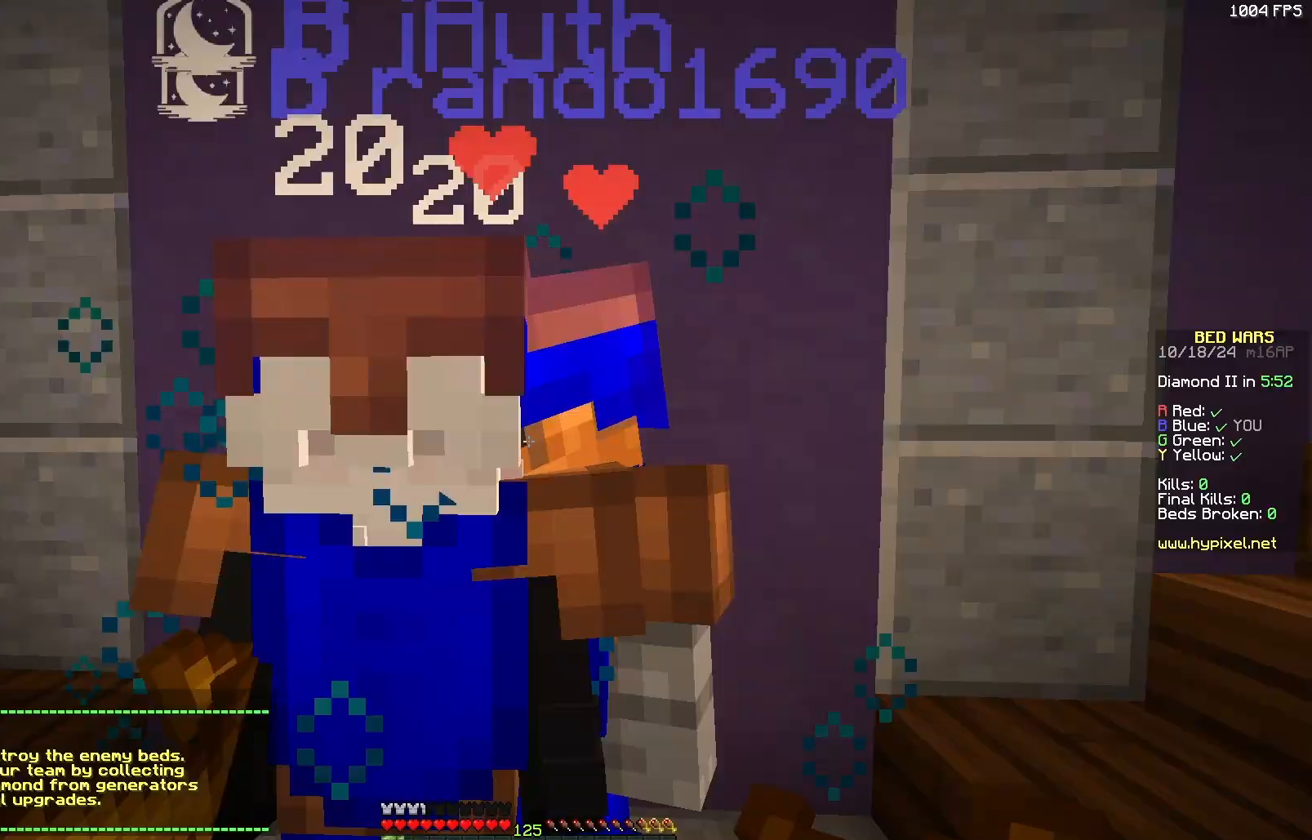
{"keys": [], "mouse": [], "events": [[67, "a", "down"], [67, "d", "up"], [67, "mouse_left", "up"], [67, "mouse_right", "up"], [117, "a", "up"], [117, "mouse_left", "down"], [117, "mouse_right", "down"], [167, "d", "down"], [167, "mouse_left", "up"], [167, "mouse_right", "up"], [217, "a", "down"], [217, "mouse_left", "down"], [217, "mouse_right", "down"], [267, "d", "up"], [317, "mouse_left", "up"], [317, "mouse_right", "up"], [350, "a", "up"], [350, "mouse_right", "down"], [417, "mouse_right", "up"]]}
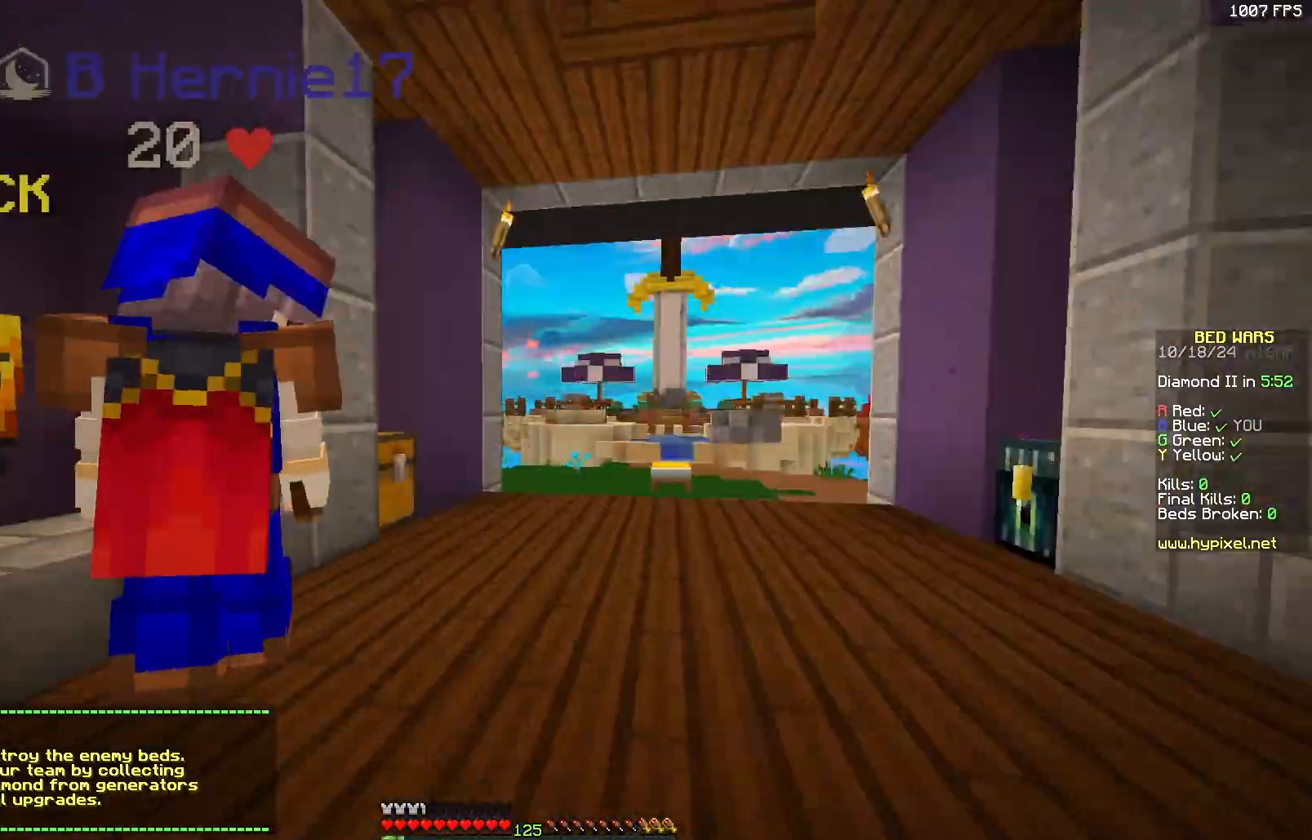
{"keys": ["d", "w"], "mouse": [], "events": [[183, "s", "down"], [233, "a", "down"], [233, "s", "up"], [233, "w", "down"], [433, "a", "up"], [500, "d", "down"]]}